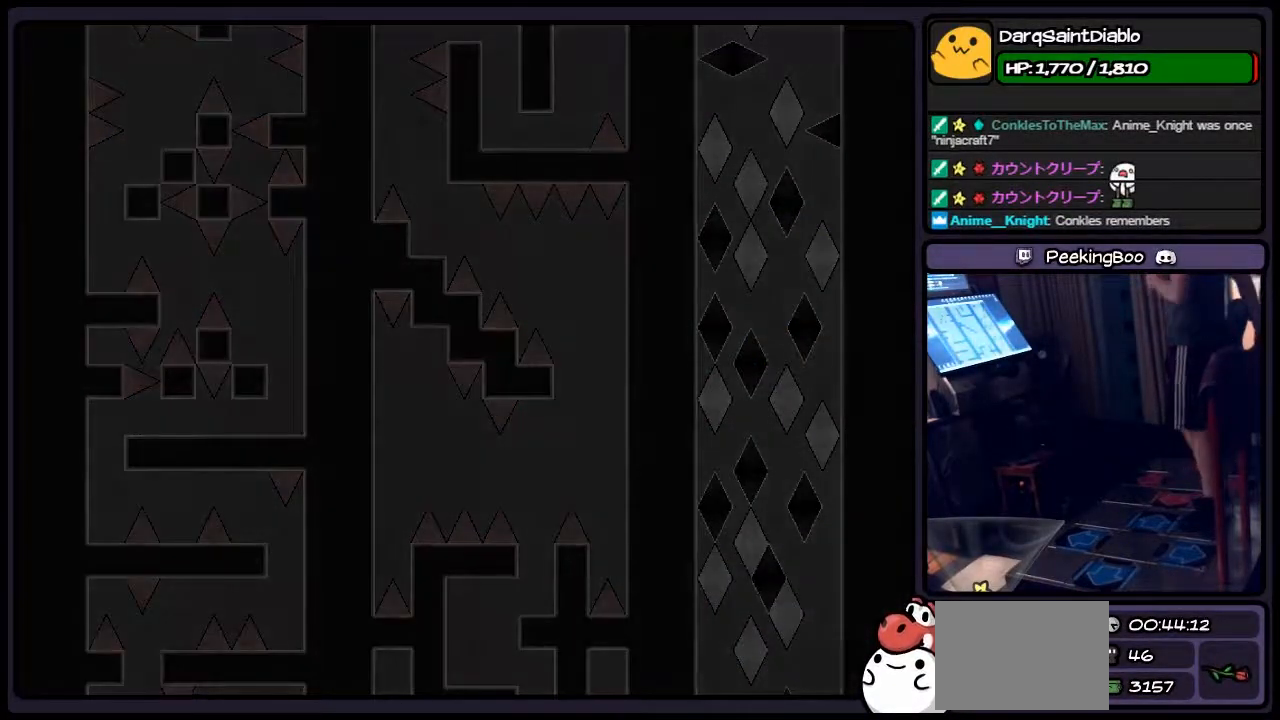
Gameplay with keyboard; each line is a JSON object with the keys held at the frame after it. "events" lists presses ("down") and releases ("up") of "down", "left", "p", "q", "r", "right", "s", "shift", "up" and "z" between this image and that frame as [ms after this image, input, new state], when the widget could be followed in between. No other keys are recorded. Mouse input is not recorded.
{"keys": [], "events": []}
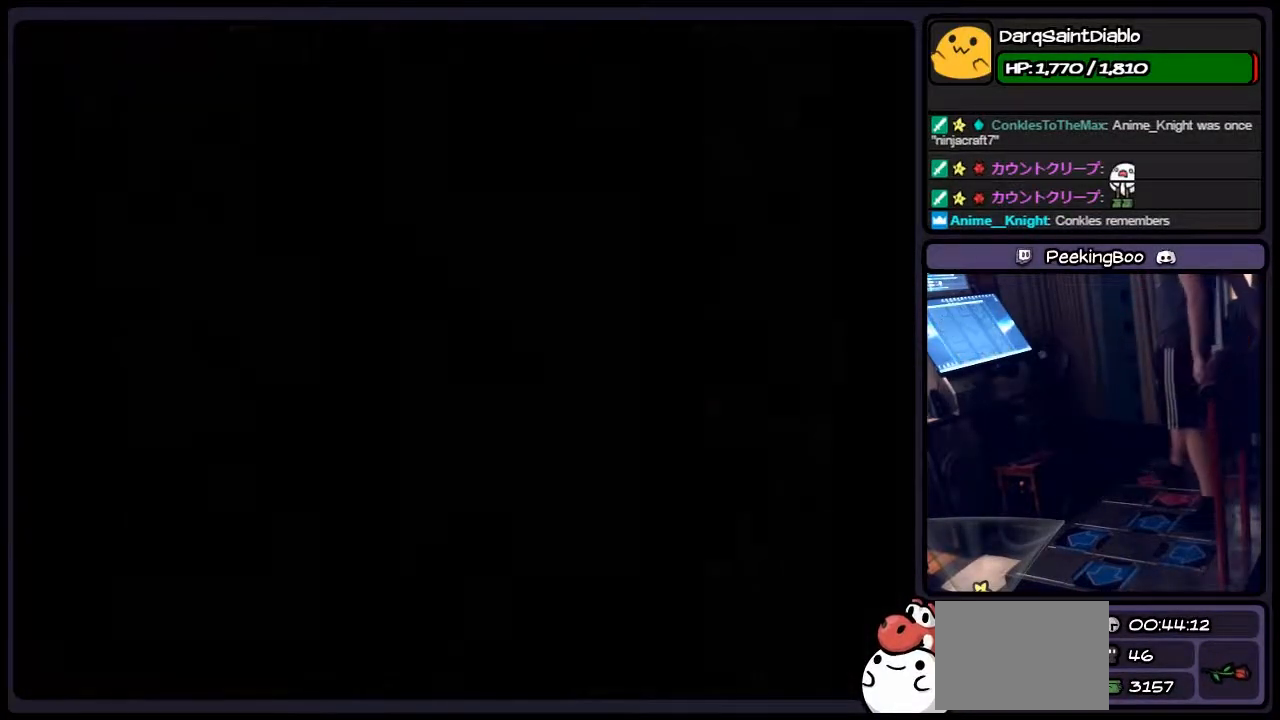
{"keys": [], "events": []}
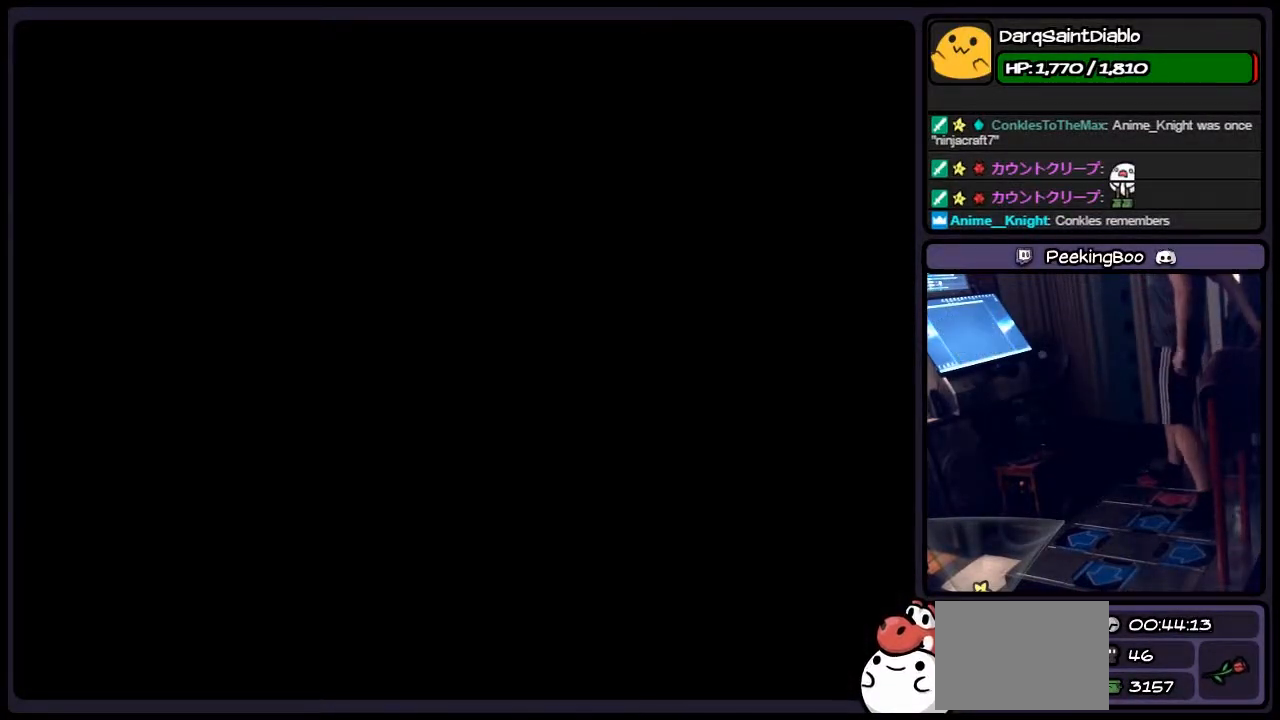
{"keys": [], "events": [[233, "r", "down"], [483, "r", "up"]]}
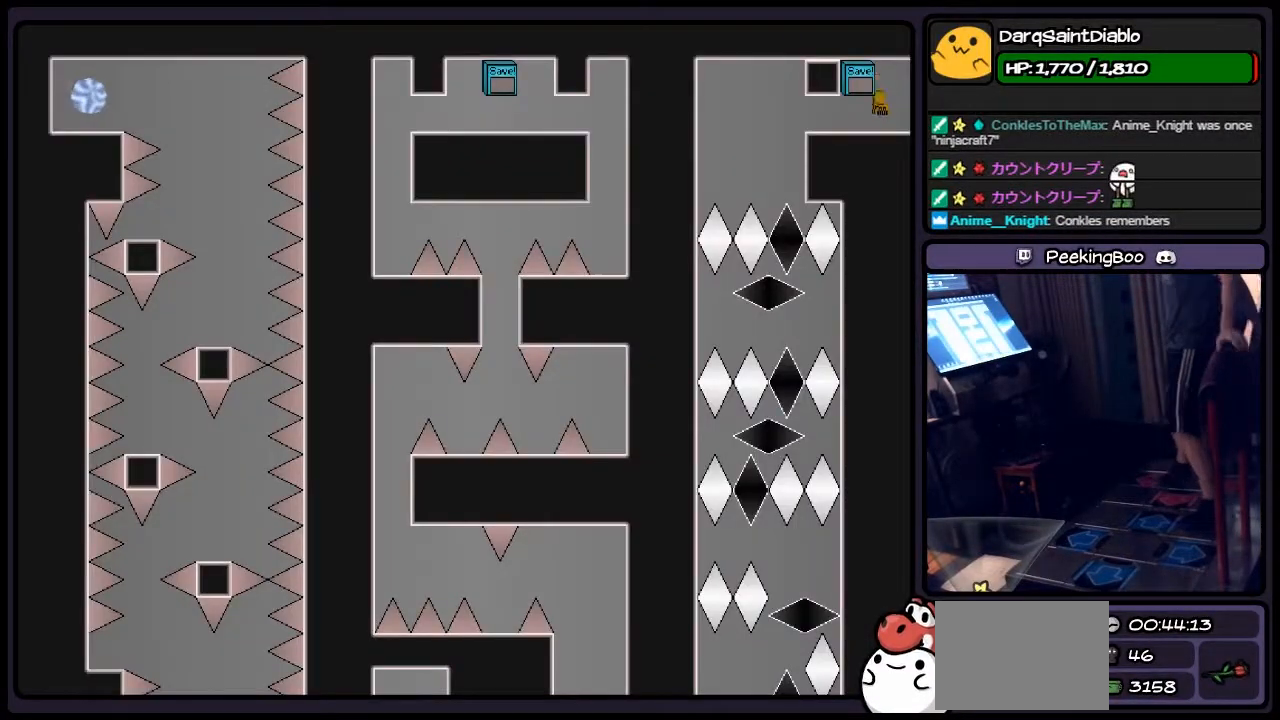
{"keys": [], "events": []}
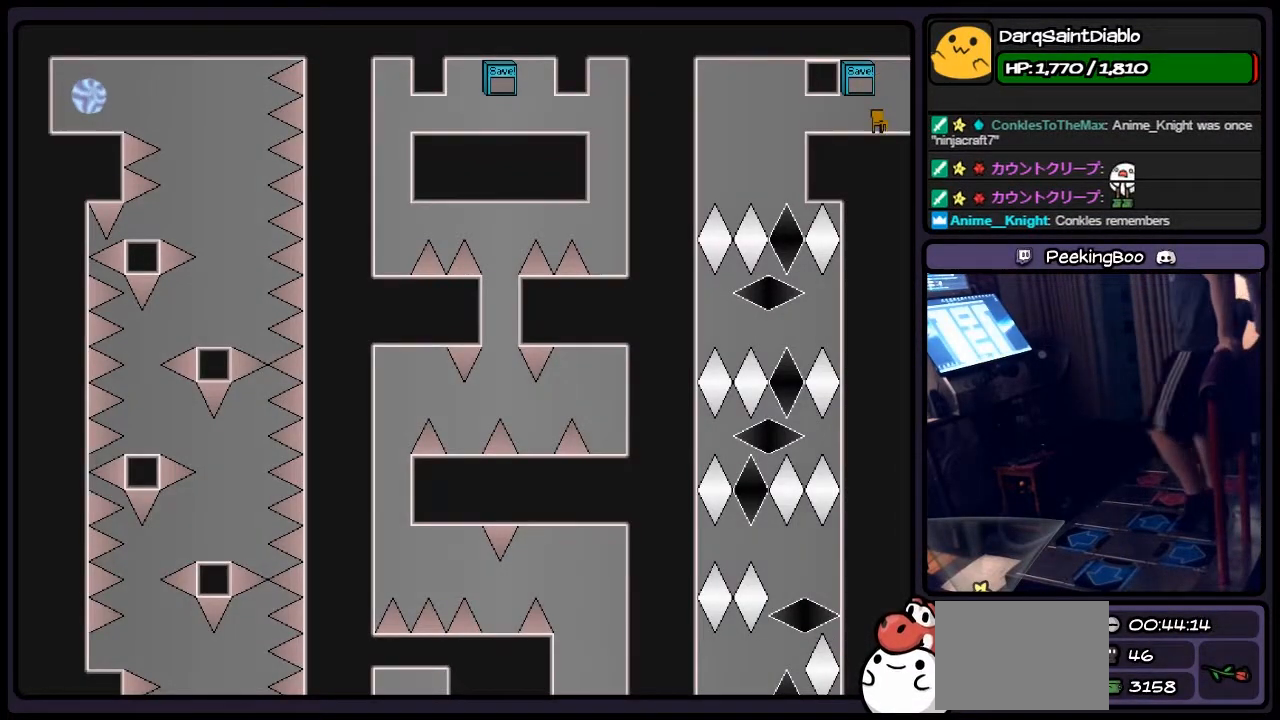
{"keys": [], "events": []}
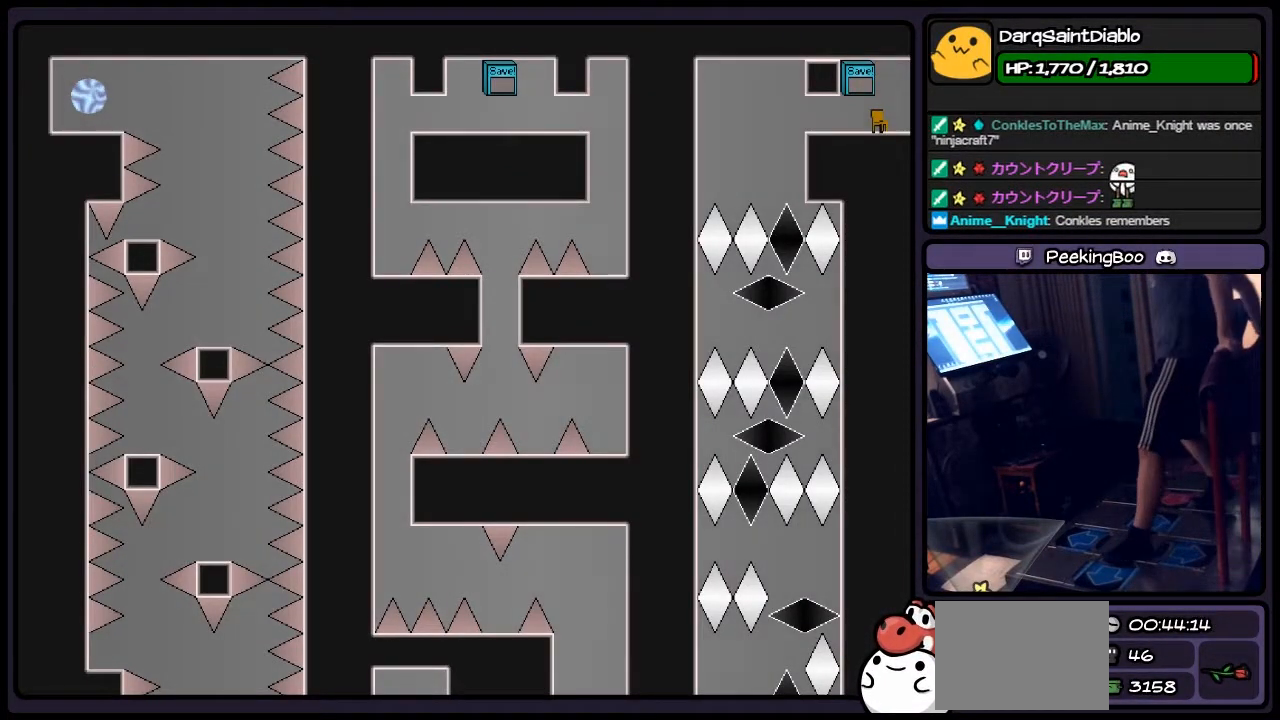
{"keys": ["left"], "events": [[433, "left", "down"]]}
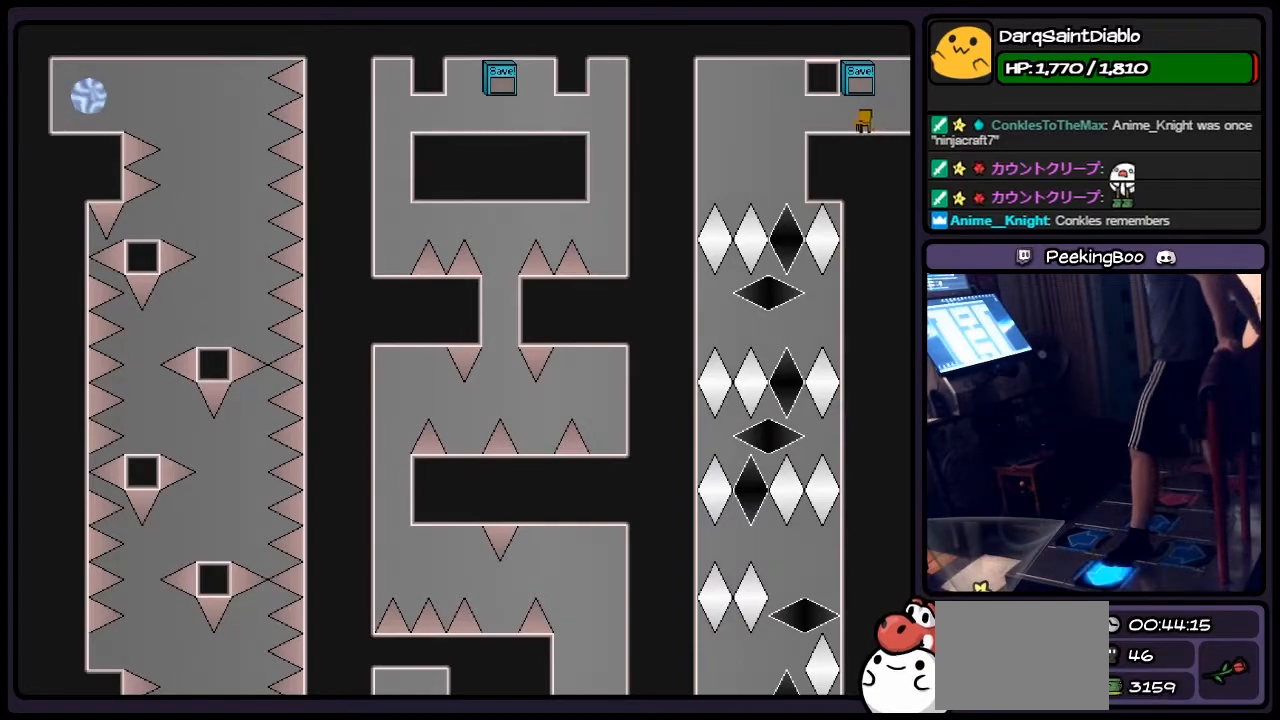
{"keys": [], "events": [[317, "left", "up"]]}
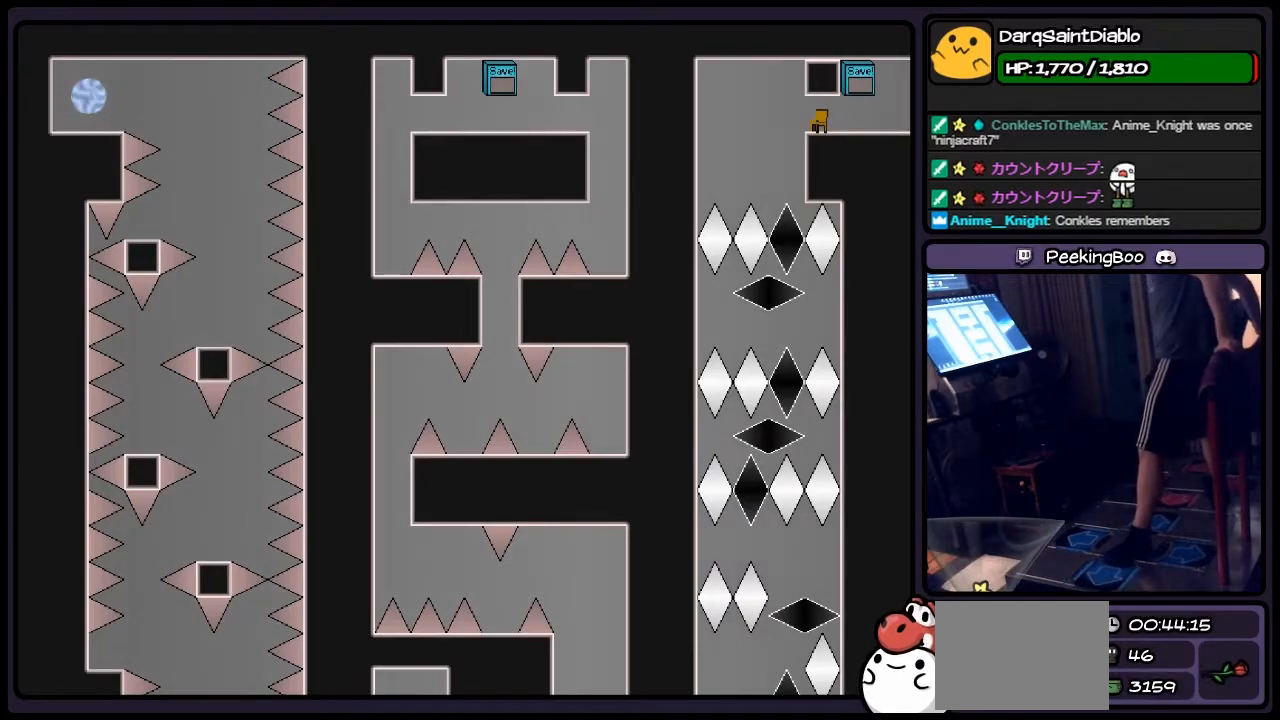
{"keys": [], "events": []}
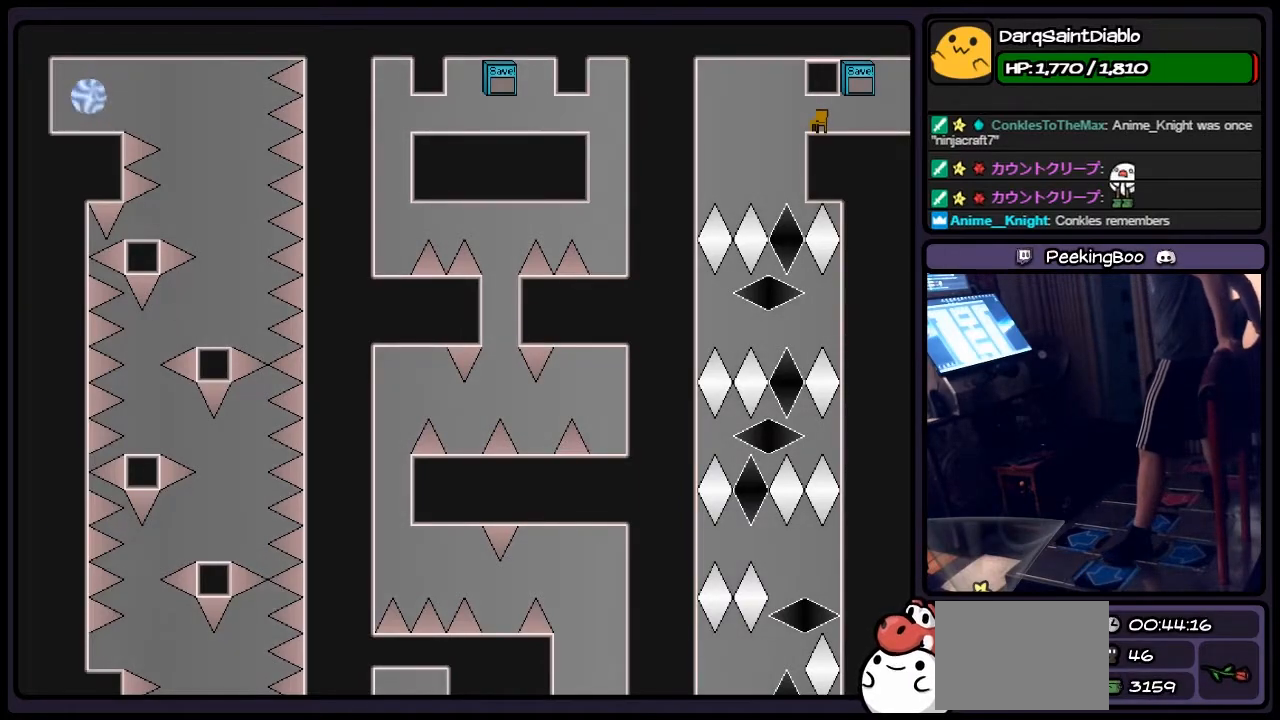
{"keys": [], "events": []}
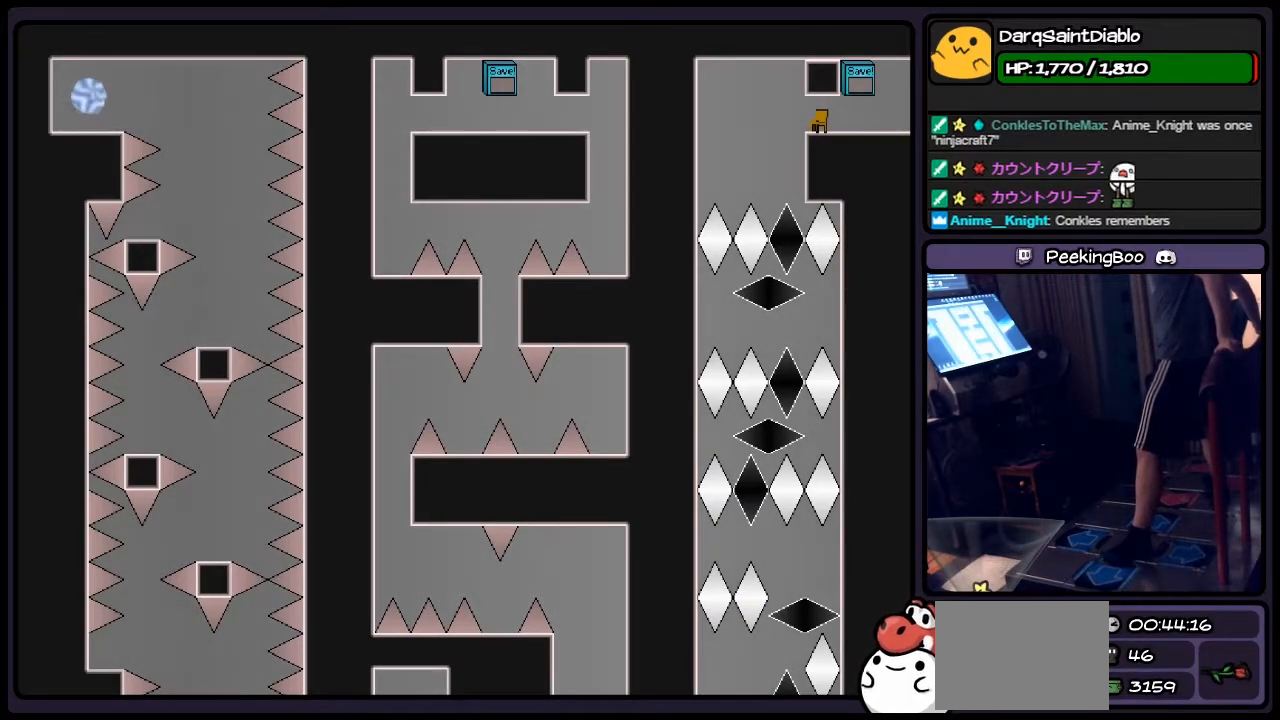
{"keys": ["left"], "events": [[350, "left", "down"]]}
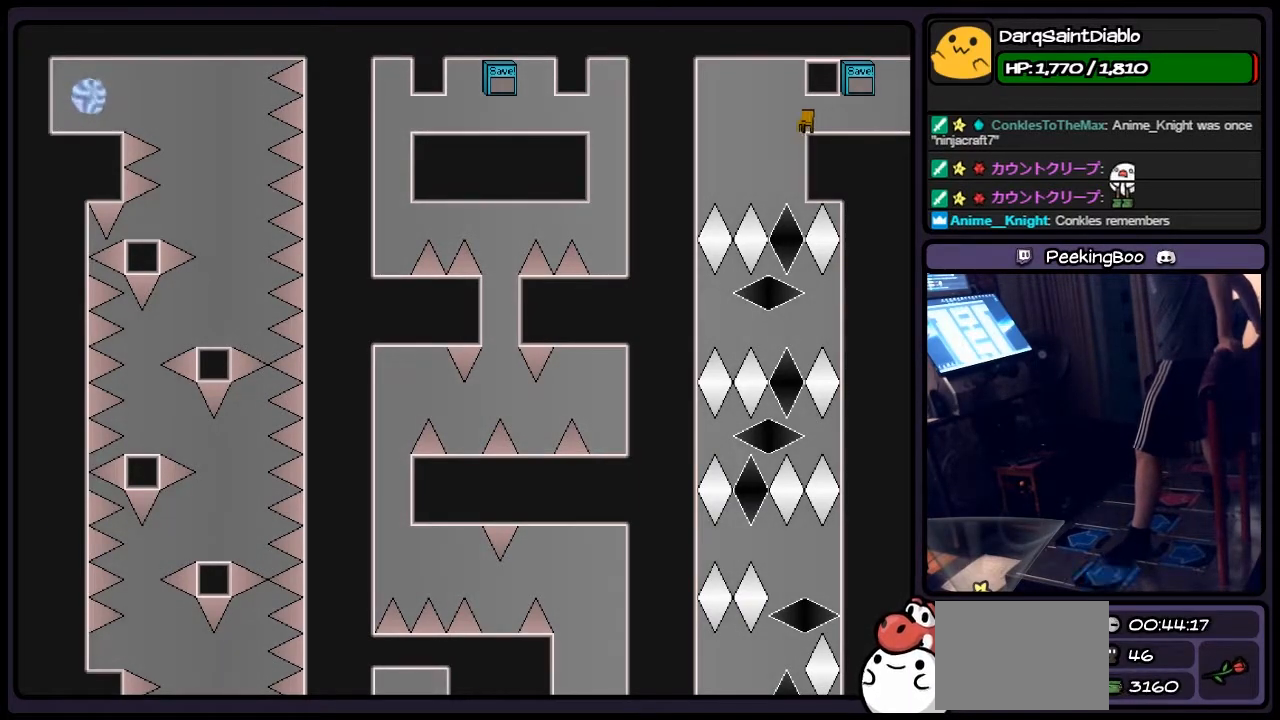
{"keys": [], "events": [[67, "left", "up"]]}
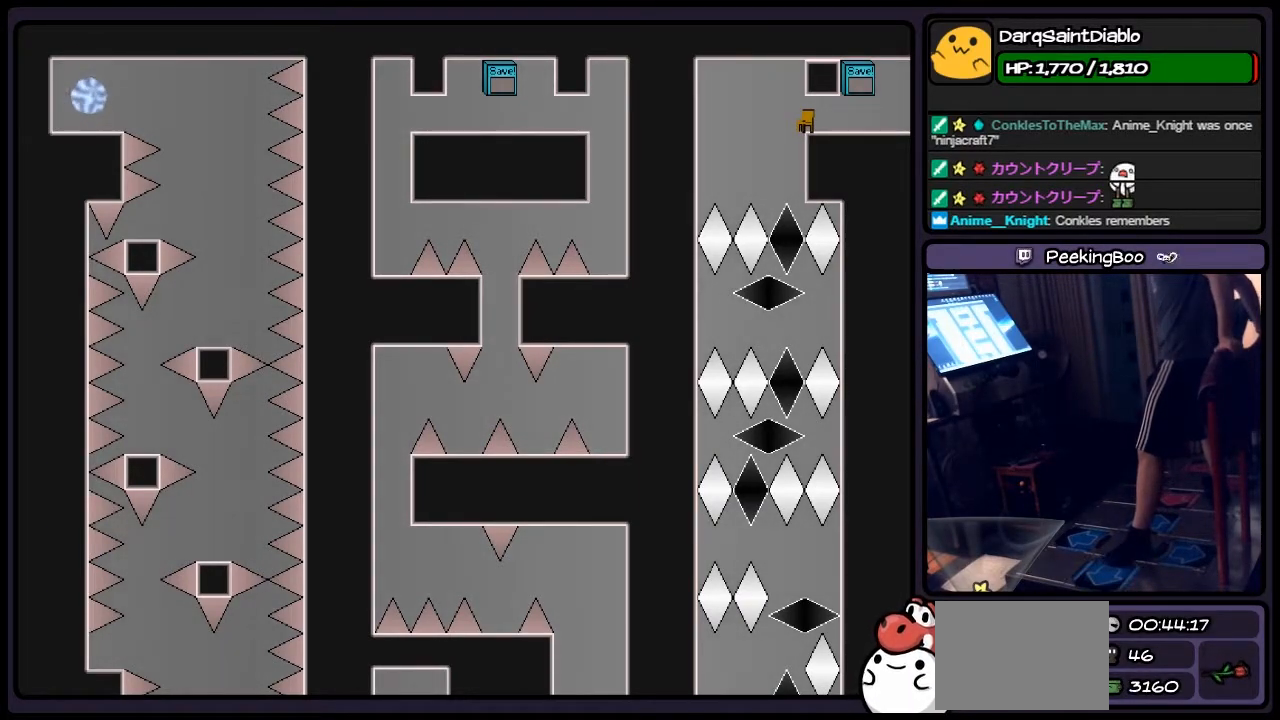
{"keys": [], "events": []}
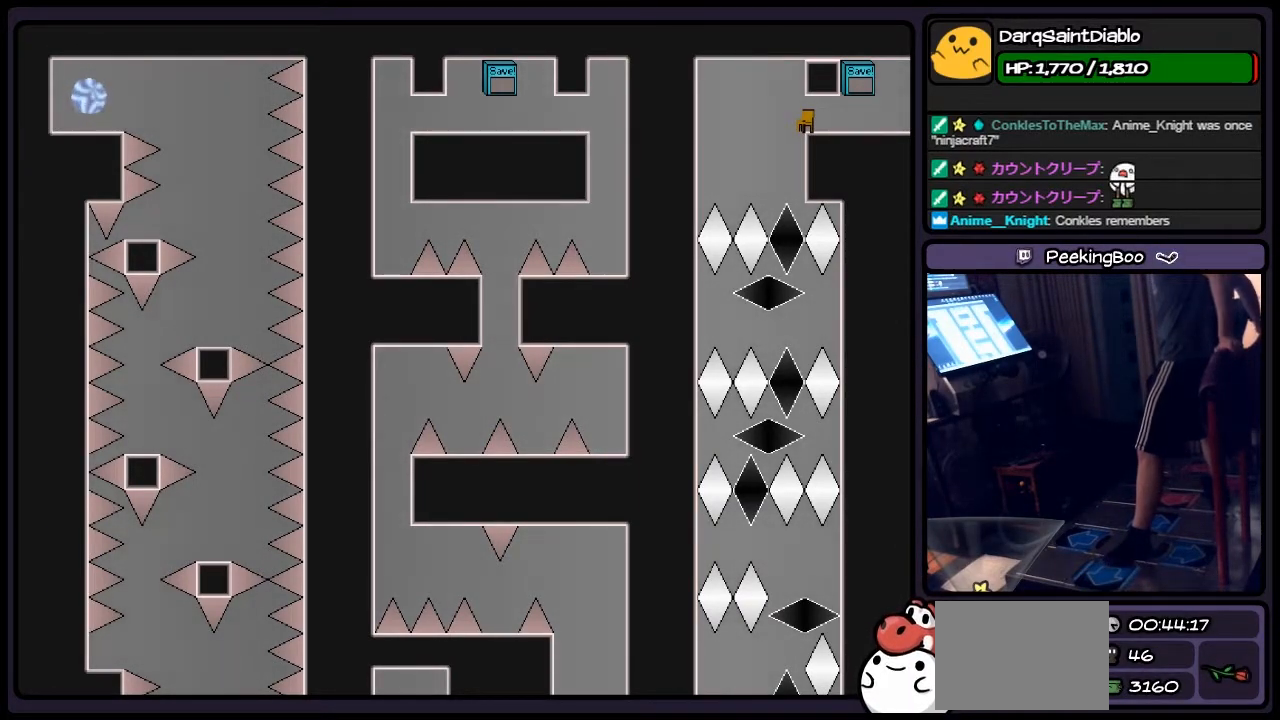
{"keys": [], "events": []}
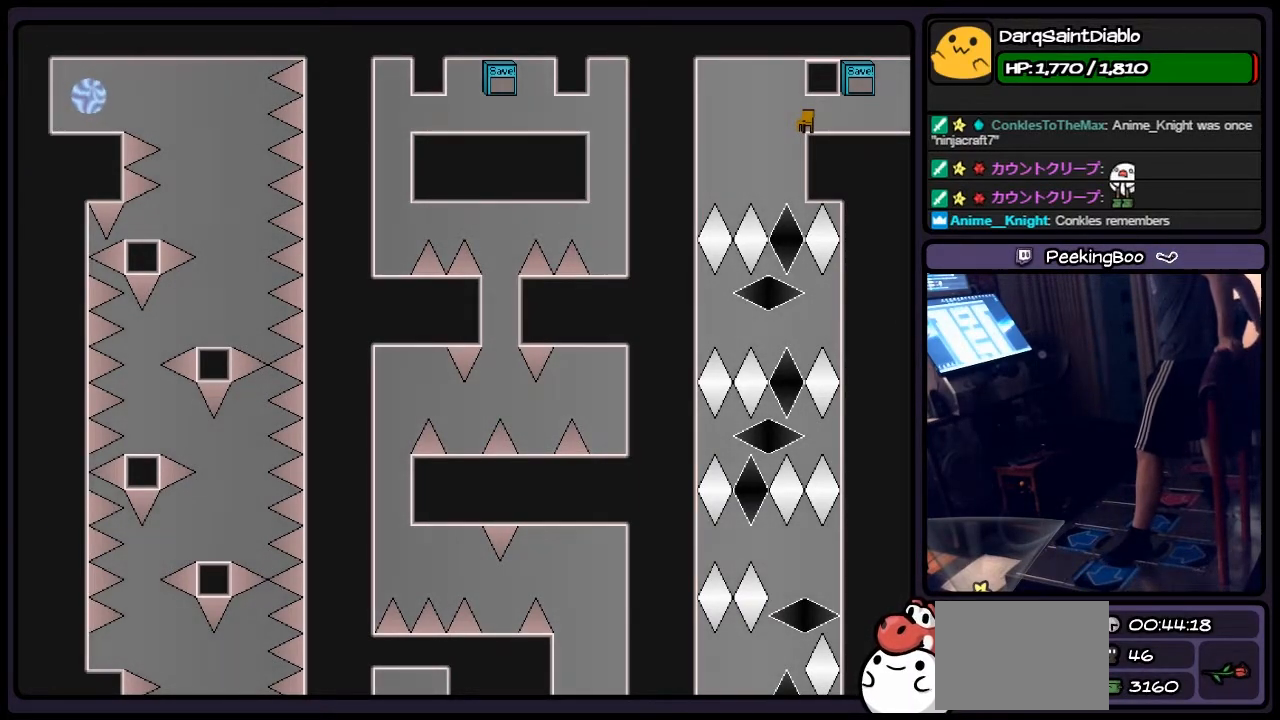
{"keys": ["left"], "events": [[350, "left", "down"]]}
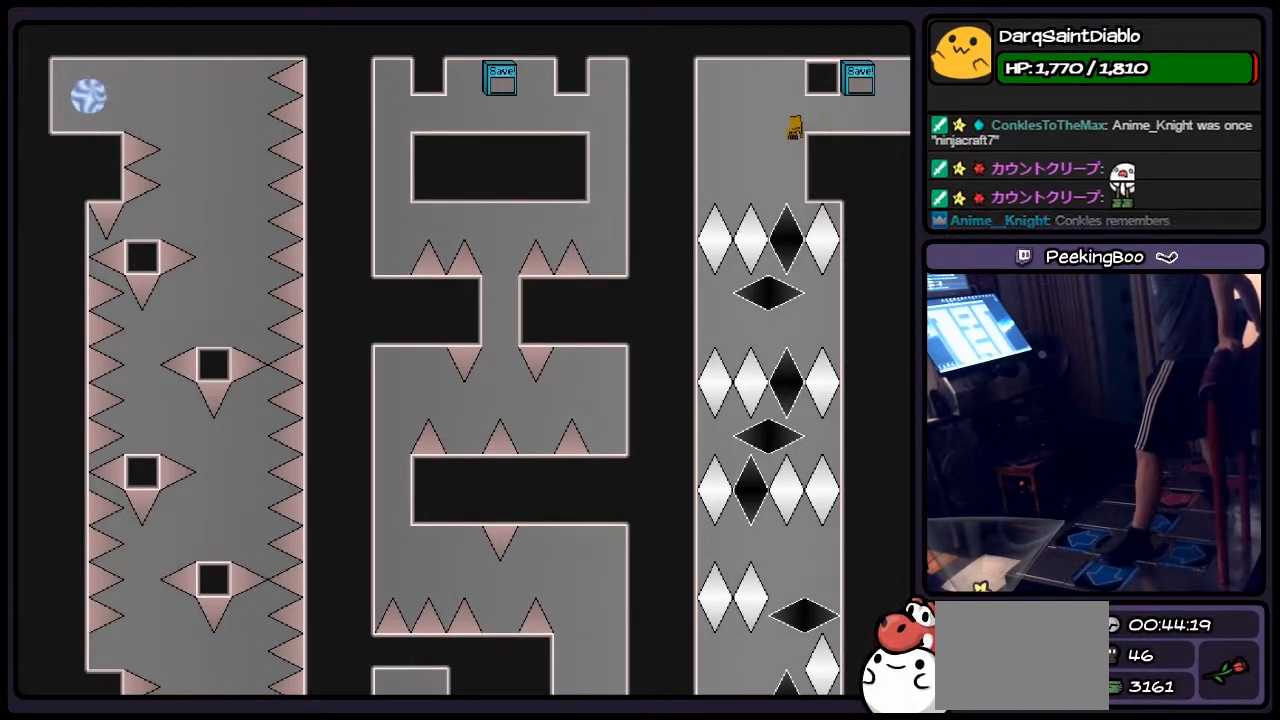
{"keys": [], "events": [[67, "left", "up"]]}
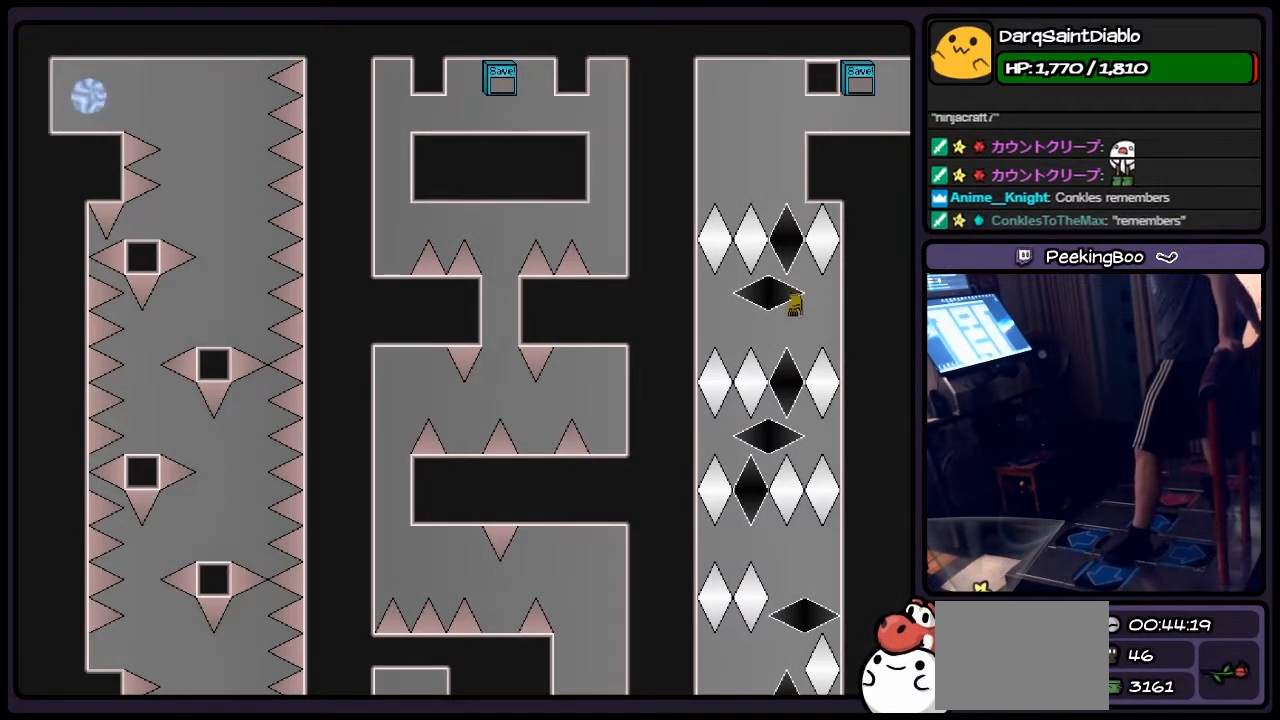
{"keys": [], "events": [[67, "left", "down"], [400, "left", "up"]]}
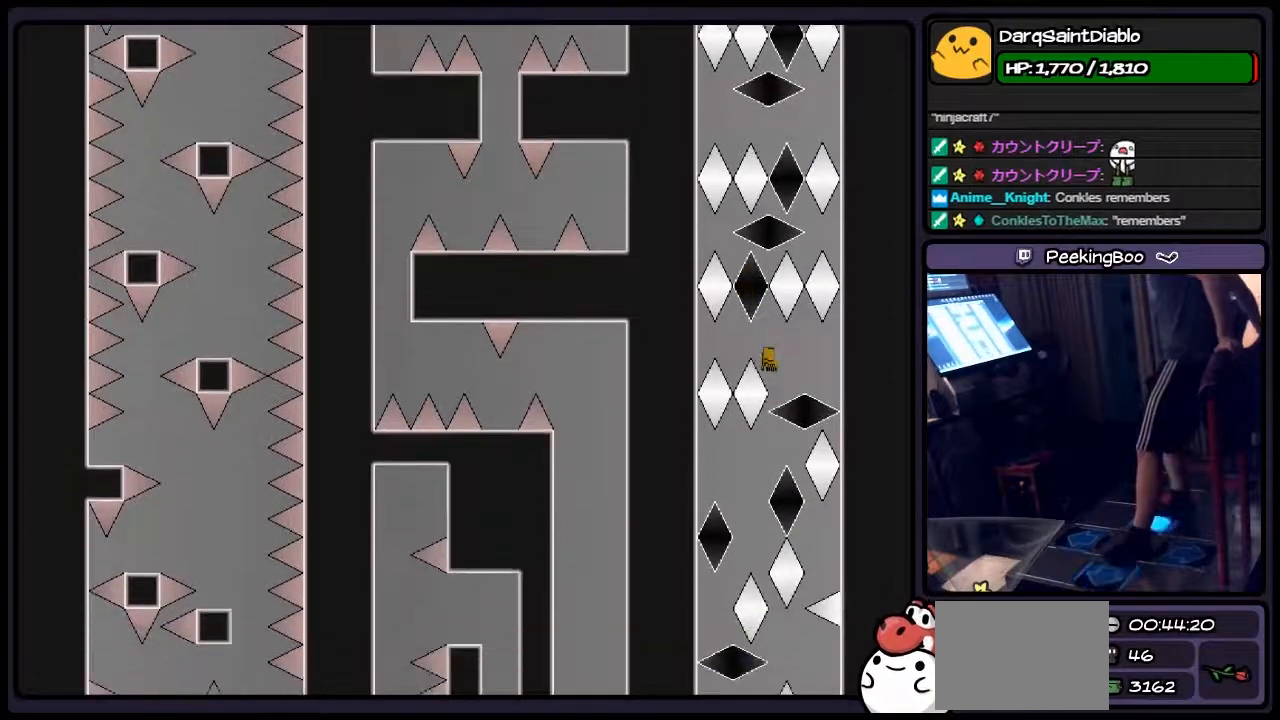
{"keys": ["left"], "events": [[67, "right", "down"], [317, "right", "up"], [400, "left", "down"]]}
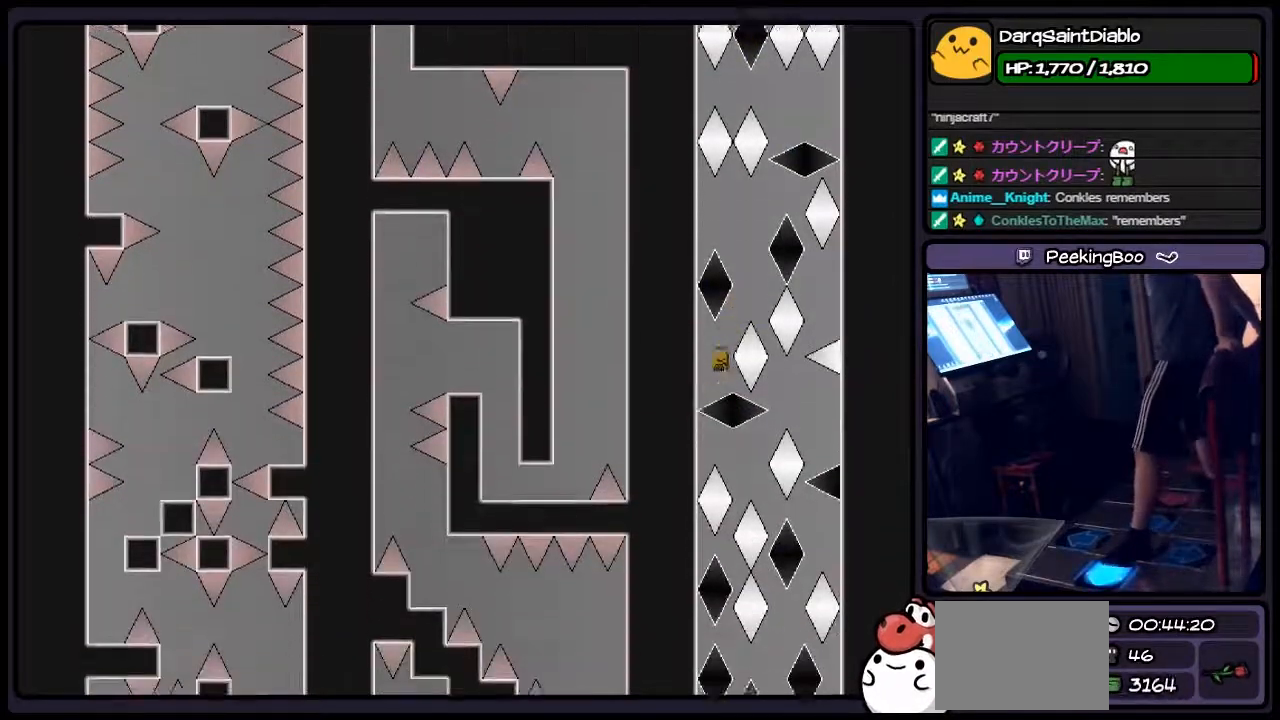
{"keys": [], "events": [[150, "left", "up"]]}
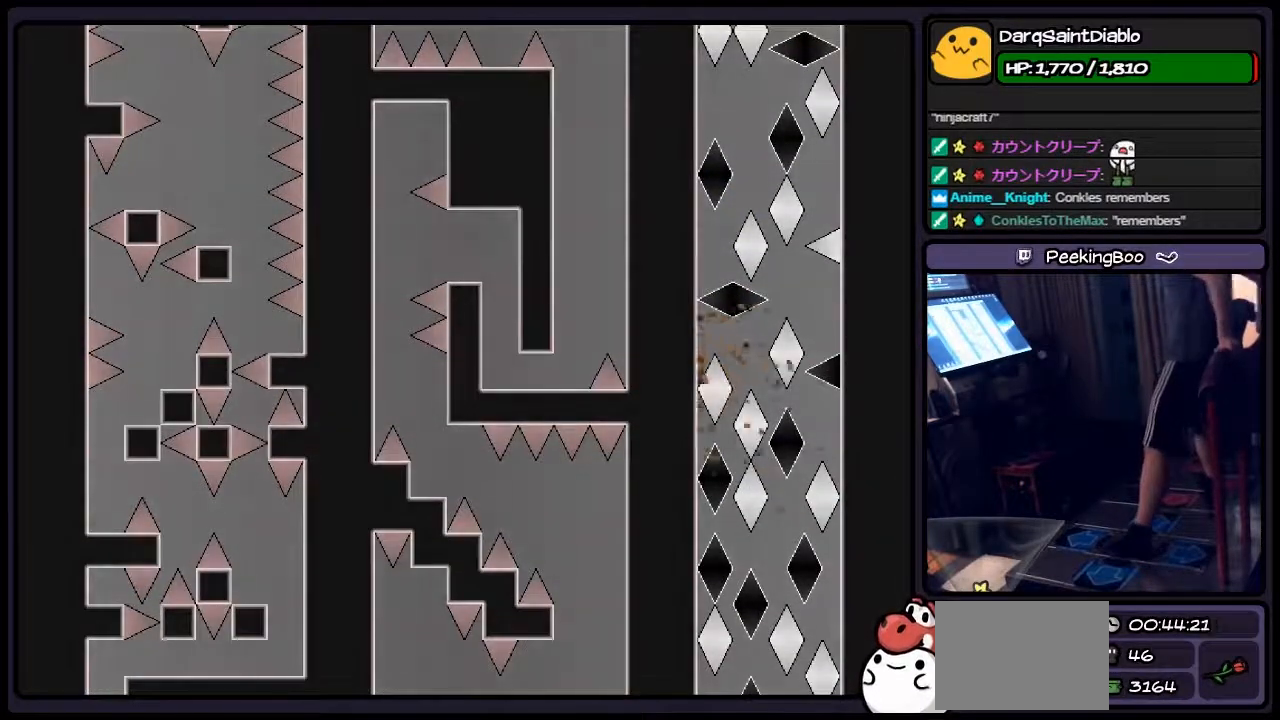
{"keys": [], "events": []}
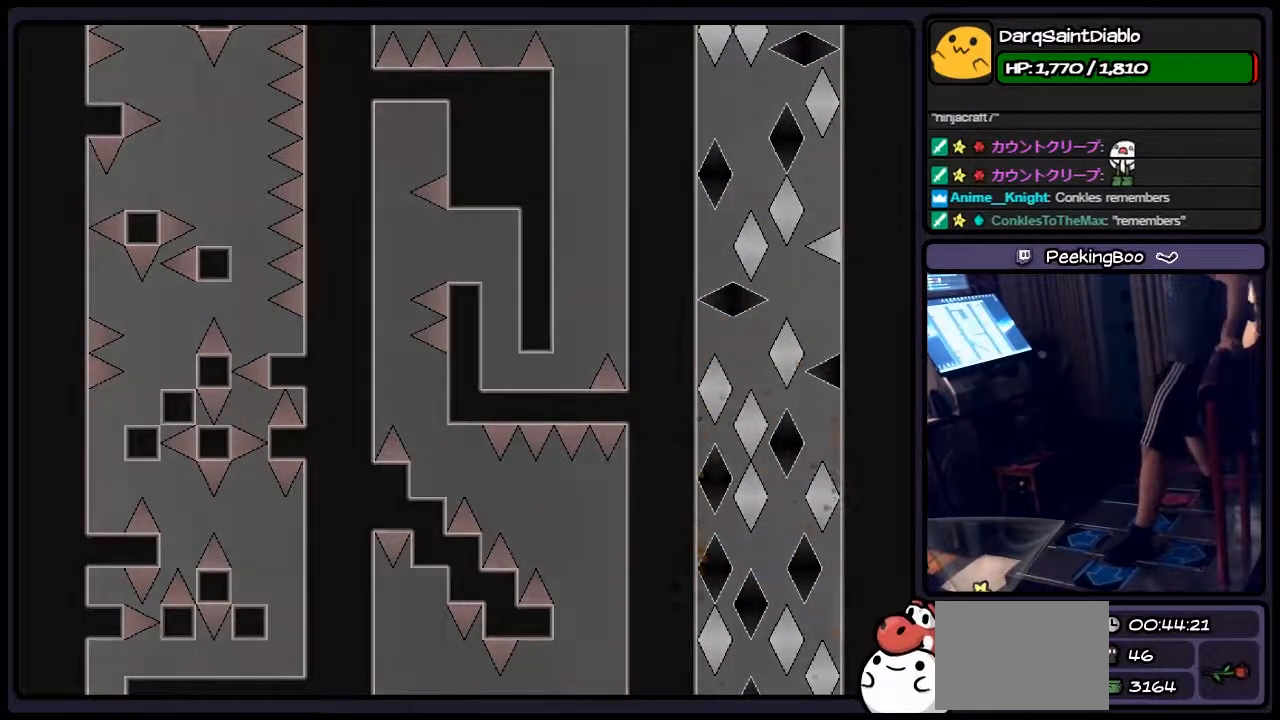
{"keys": [], "events": []}
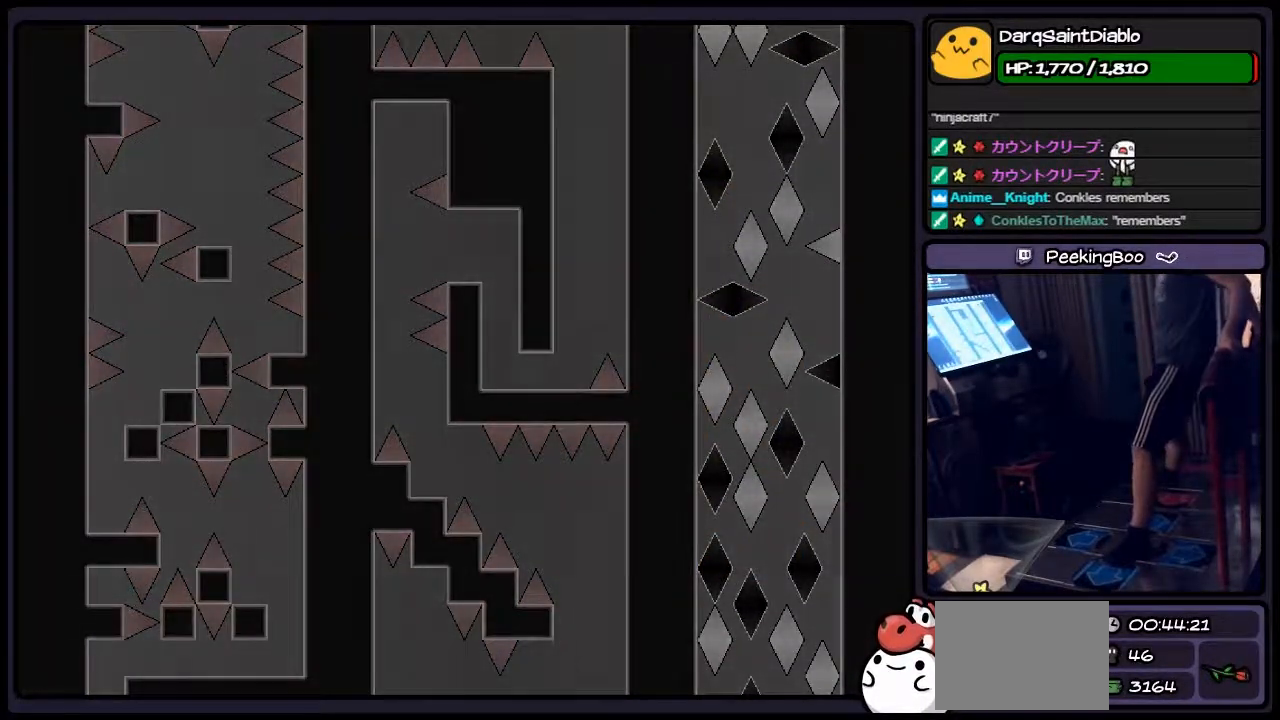
{"keys": ["r"], "events": [[433, "r", "down"]]}
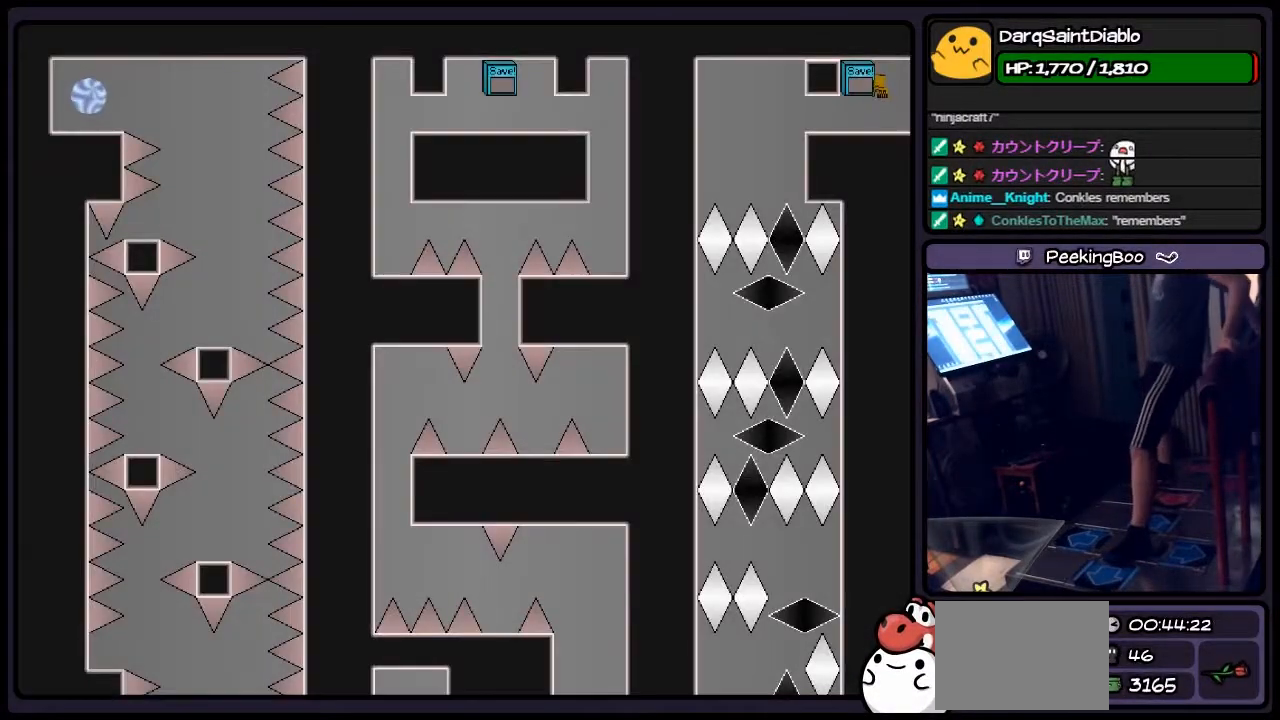
{"keys": ["left"], "events": [[100, "r", "up"], [400, "left", "down"]]}
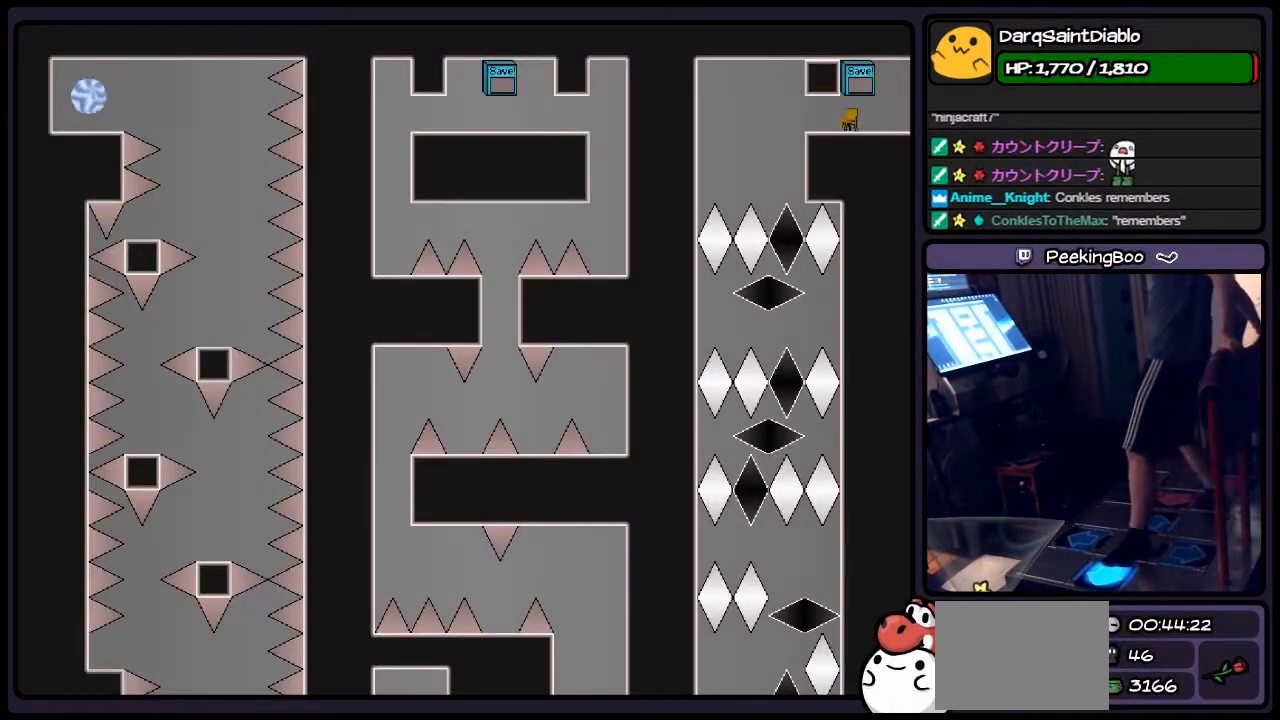
{"keys": ["left"], "events": [[150, "left", "up"], [483, "left", "down"]]}
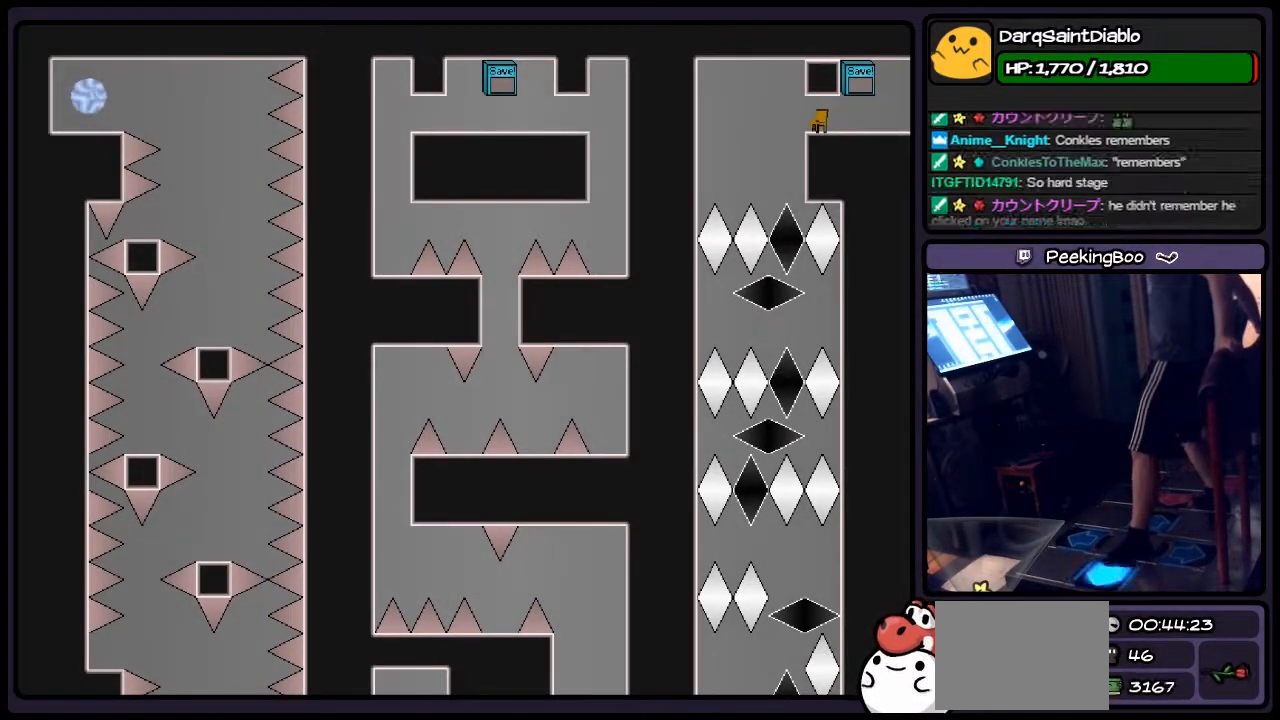
{"keys": ["left"], "events": [[183, "left", "up"], [483, "left", "down"]]}
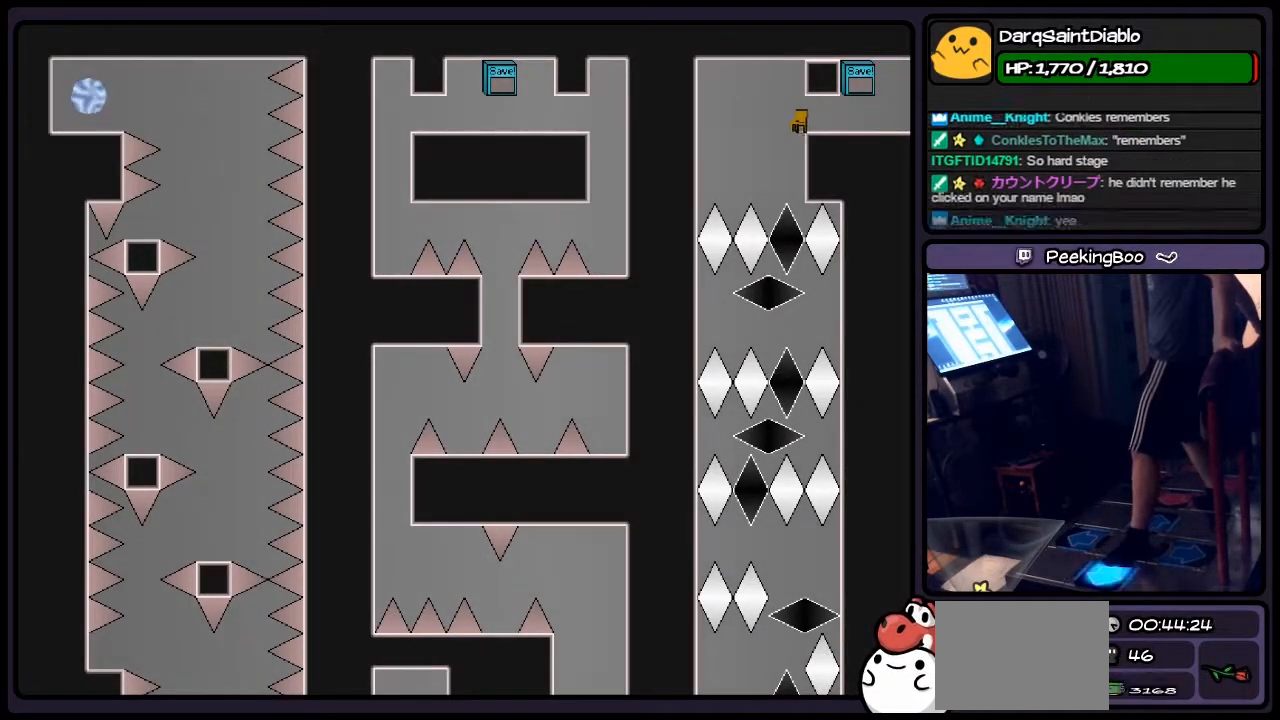
{"keys": [], "events": [[233, "left", "up"]]}
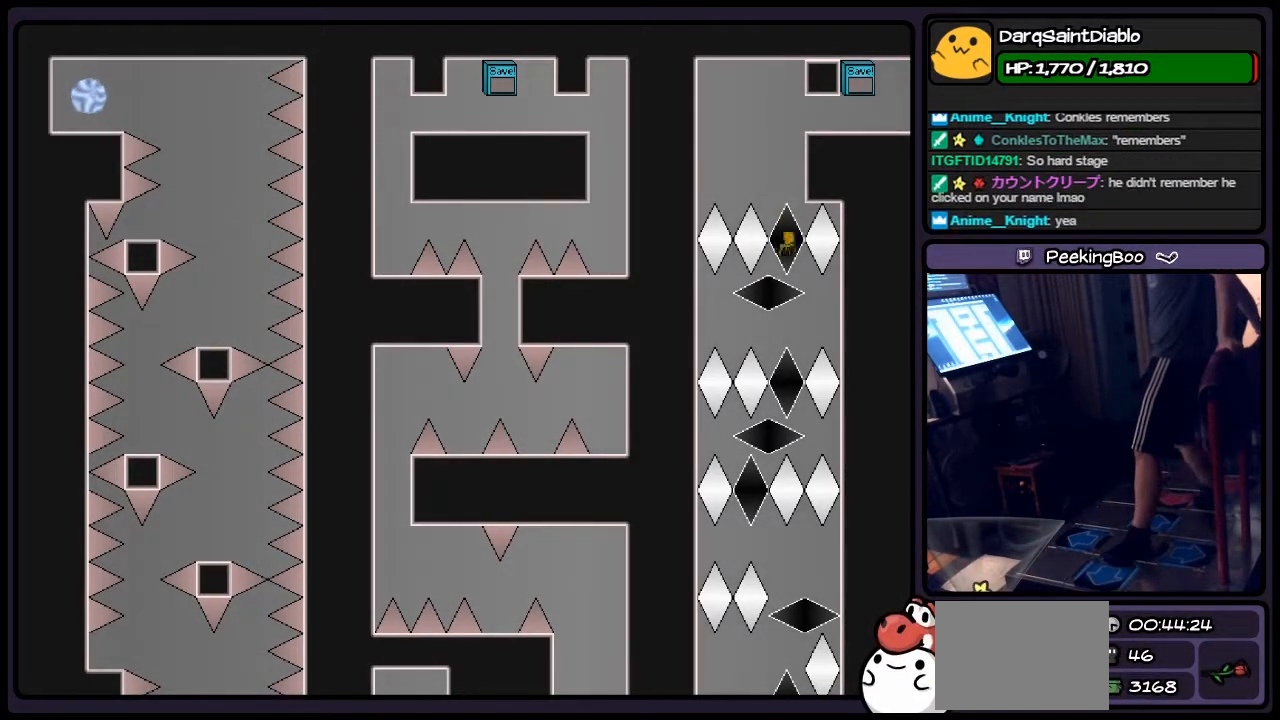
{"keys": ["left", "right"], "events": [[267, "left", "down"], [483, "right", "down"]]}
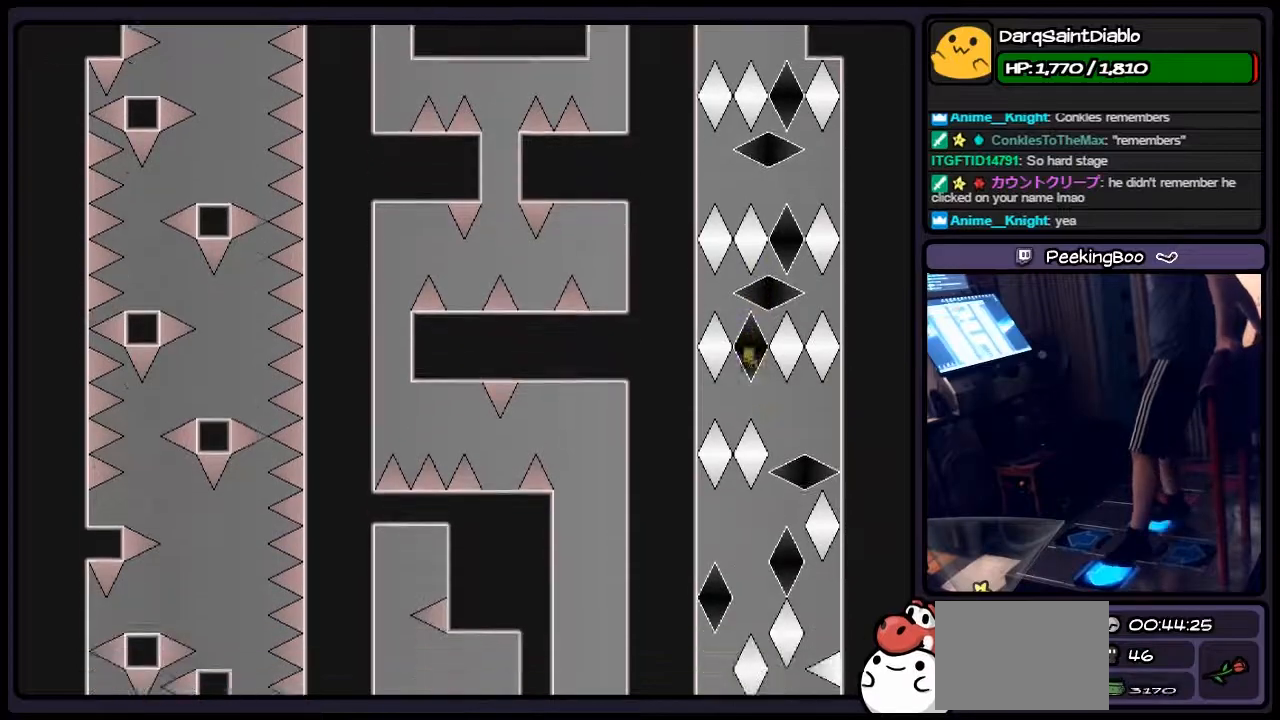
{"keys": ["left"], "events": [[233, "left", "up"], [267, "left", "down"], [400, "right", "up"]]}
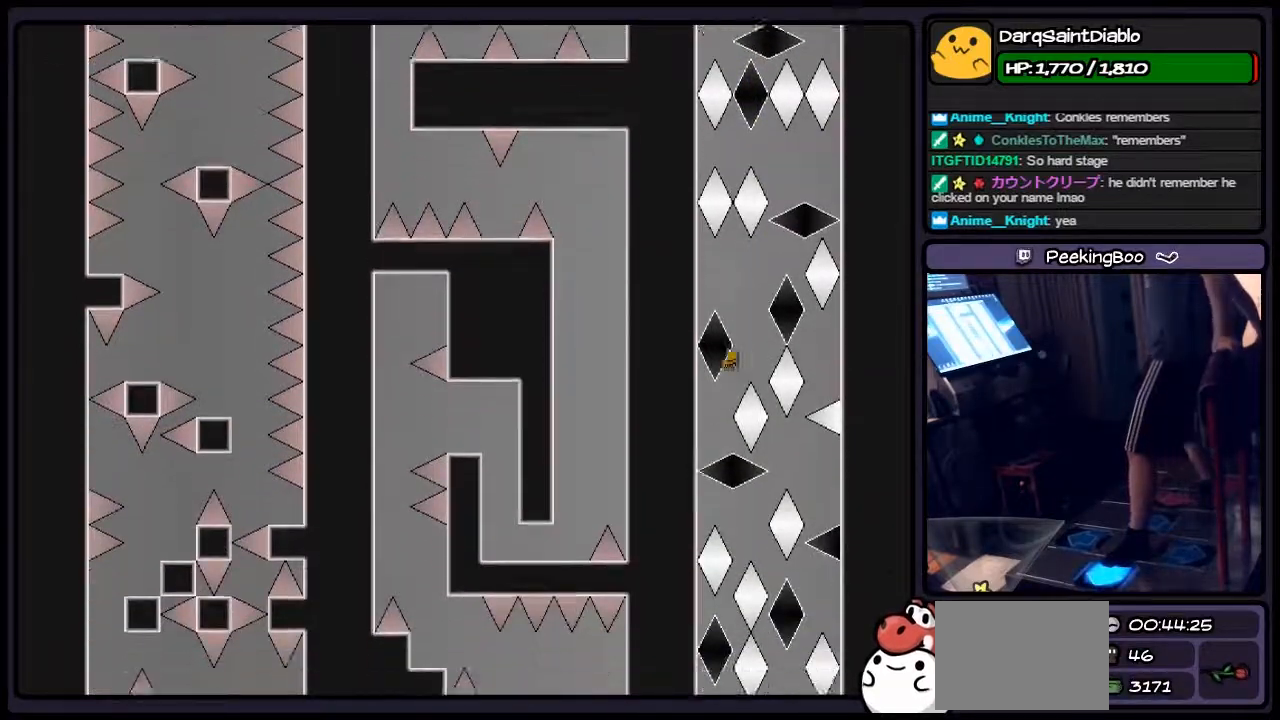
{"keys": ["right"], "events": [[150, "left", "up"], [350, "right", "down"]]}